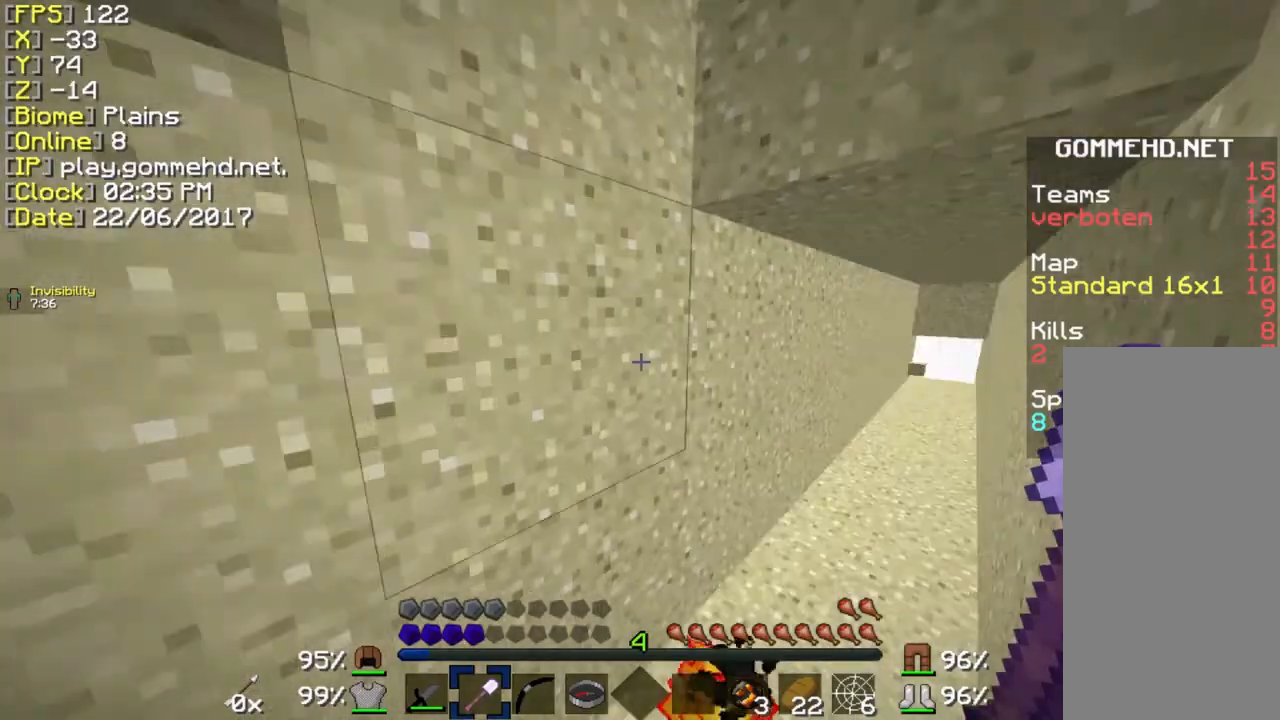
Gameplay with keyboard and mouse; each line is a JSON object with the keys and mouse buttons held at the frame after it. "events" lists presses ("down") and releases ("up") of "a", "ctrl", "d", "s", "shift", "space", "w", "mouse_left" and "mouse_right" between this image and that frame as [ms after this image, input, new state], when the widget could be followed in between. "mouse_left", "mouse_right" = the "left", "right" buttons of the "mouse" list. No other keys are recorded. Fast repeated clicks can show as one long hold. Mouse movement is not recorded.
{"keys": ["s"], "mouse": [], "events": [[192, "w", "down"], [308, "w", "up"], [346, "s", "down"]]}
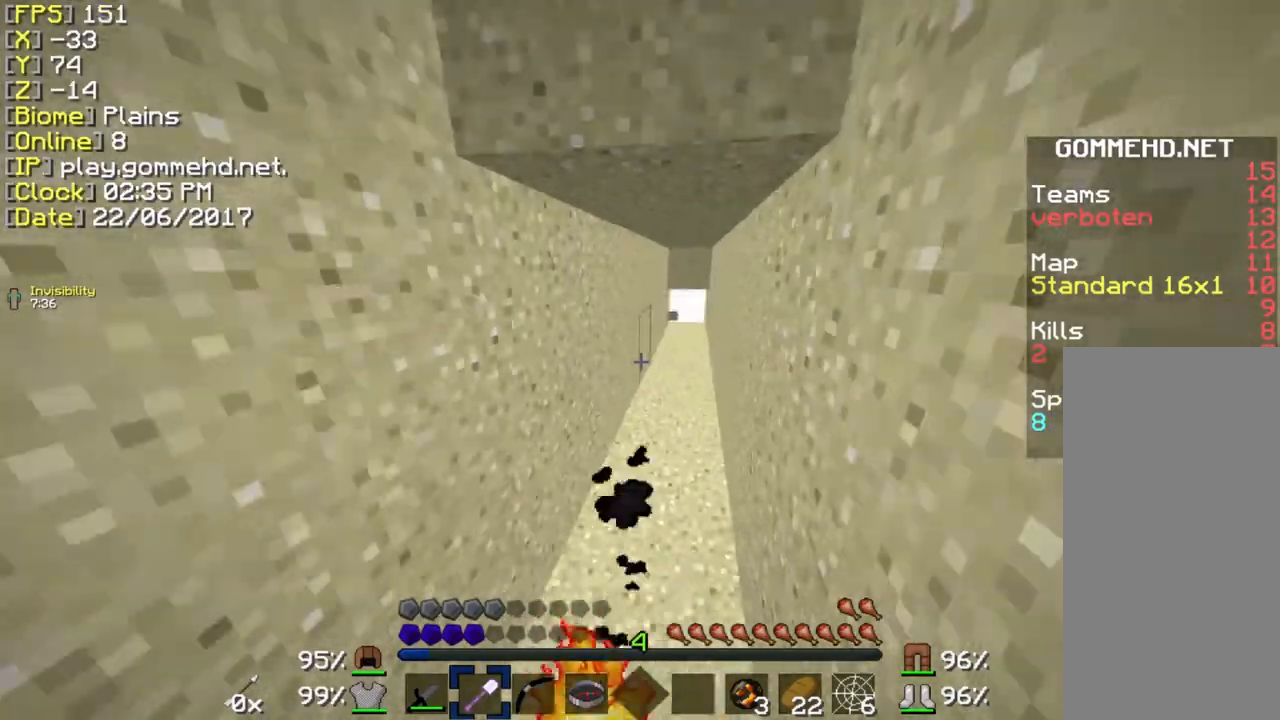
{"keys": ["ctrl", "w"], "mouse": [], "events": [[231, "s", "up"], [462, "ctrl", "down"], [462, "w", "down"]]}
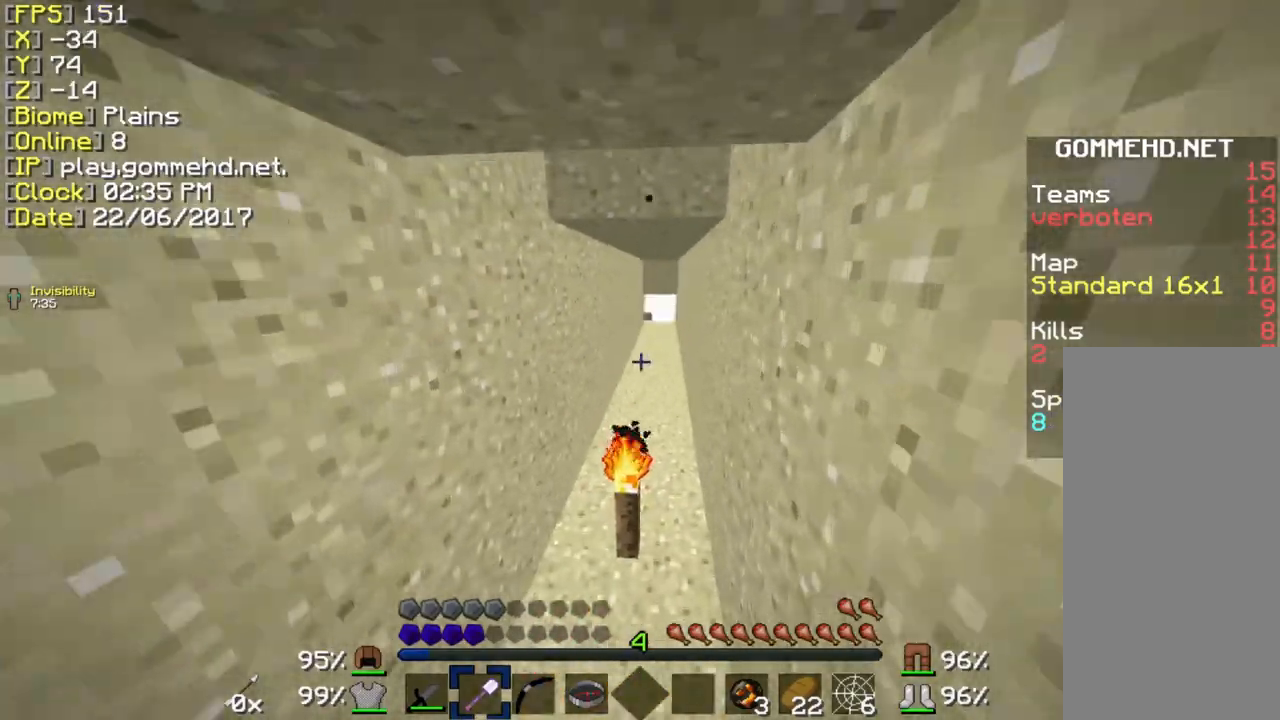
{"keys": ["ctrl", "s"], "mouse": [], "events": [[346, "w", "up"], [462, "s", "down"]]}
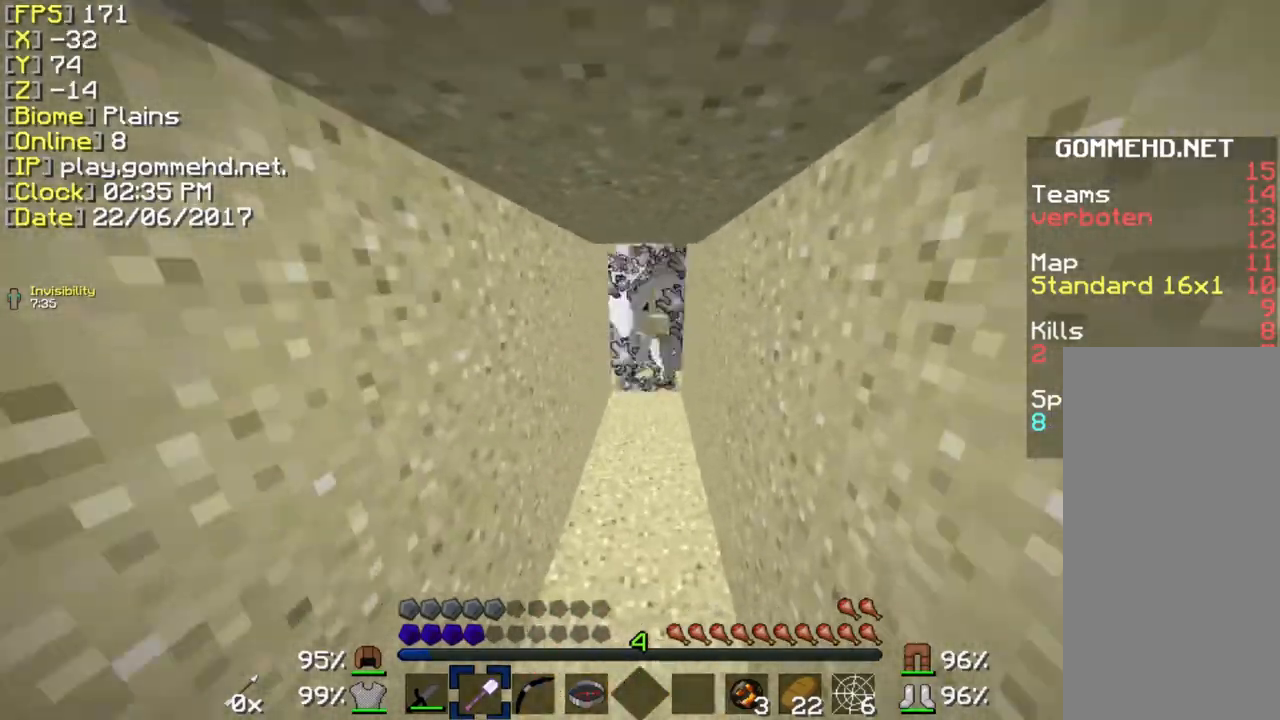
{"keys": ["ctrl", "w"], "mouse": [], "events": [[192, "s", "up"], [308, "w", "down"]]}
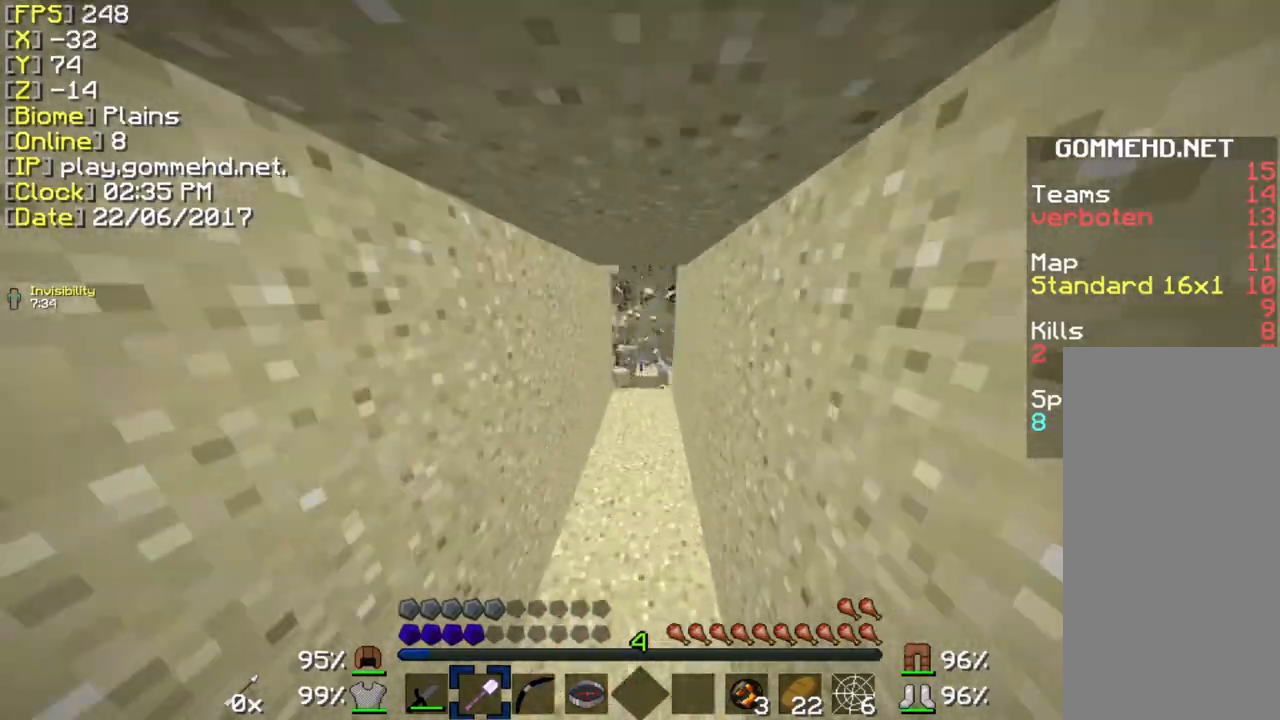
{"keys": ["ctrl", "w"], "mouse": [], "events": []}
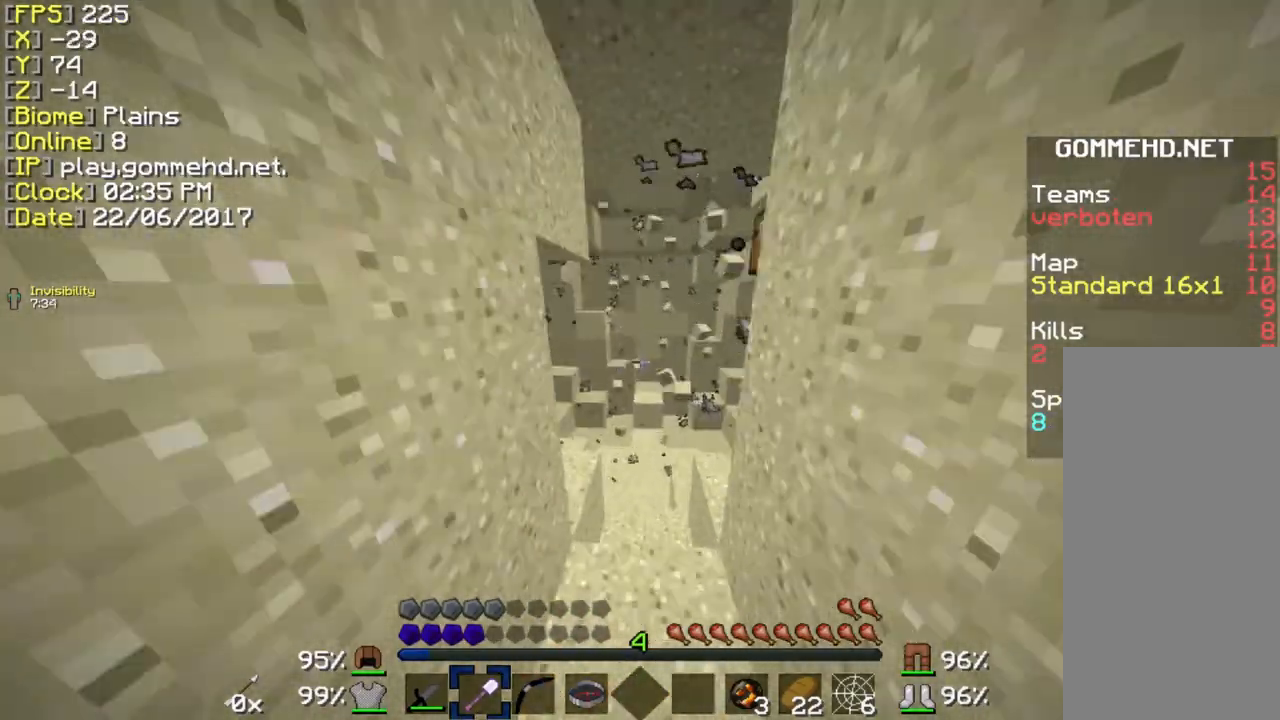
{"keys": ["ctrl", "w"], "mouse": [], "events": []}
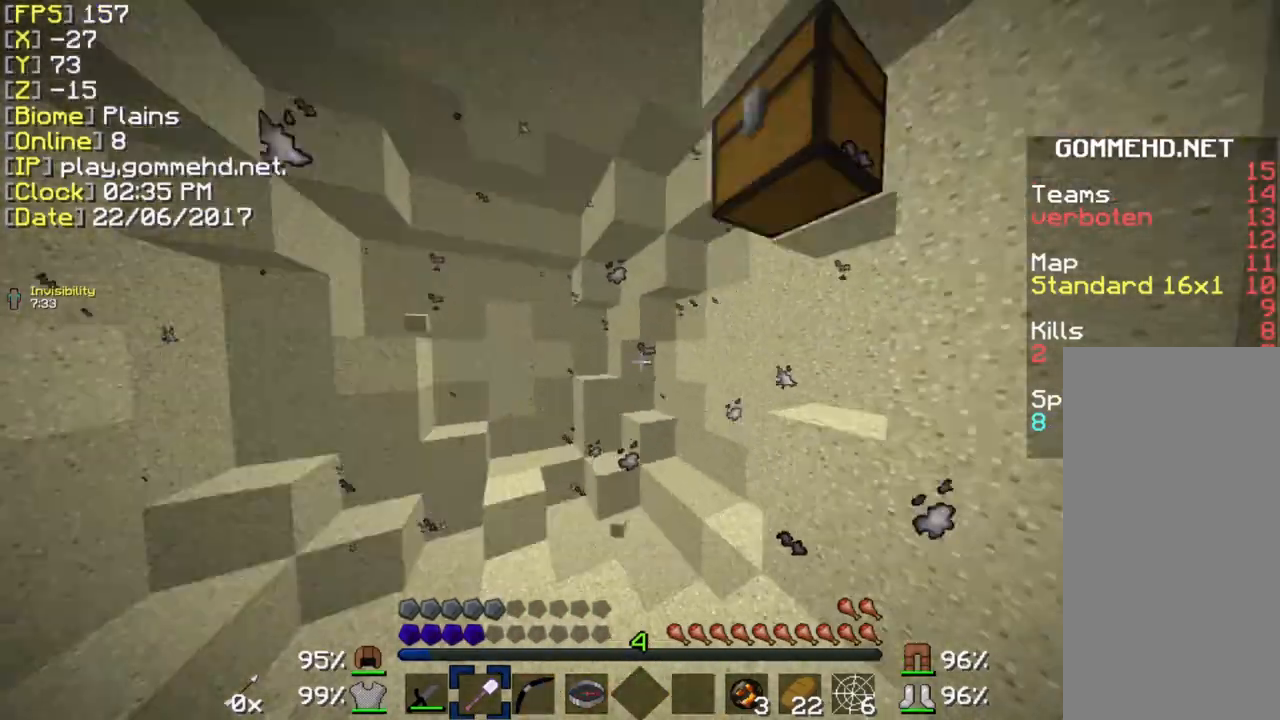
{"keys": [], "mouse": ["right"], "events": [[77, "ctrl", "up"], [77, "w", "up"], [192, "mouse_right", "down"]]}